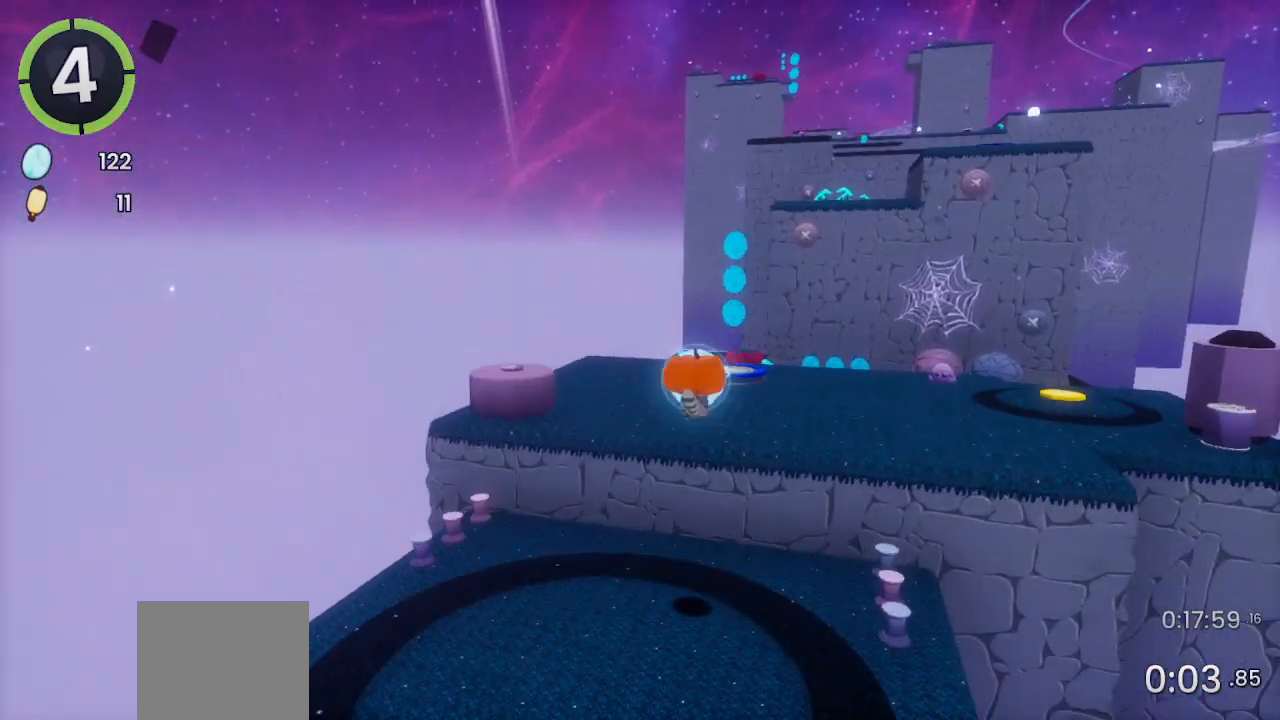
Gameplay with a controller (PlayStation layout); each line is a JSON object with the inputs held at the frame after it. "events" lists button and stick changes between this image and that frame as [ms after this image, input, new state], when the widget could be followed in between.
{"buttons": [], "left_stick": "up-right", "right_stick": "center", "events": [[67, "SQUARE", "up"], [167, "R2", "down"], [300, "right_stick", "left"], [433, "R2", "up"], [467, "right_stick", "center"]]}
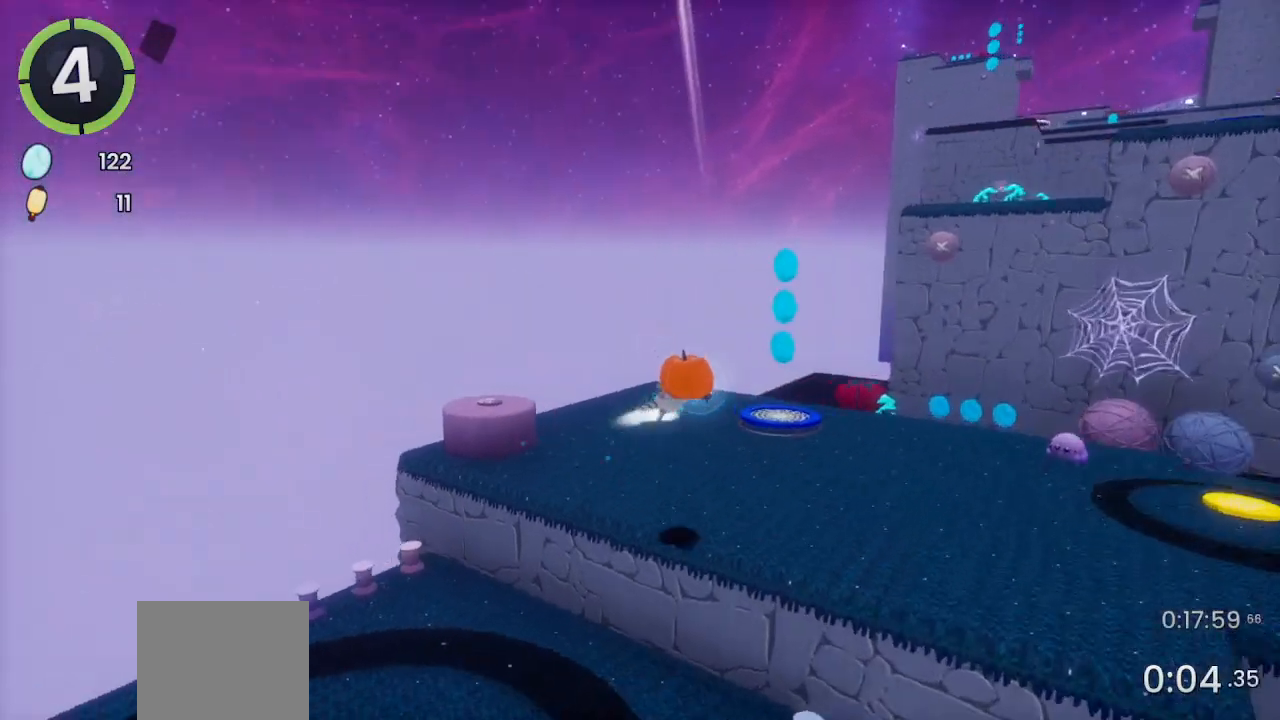
{"buttons": [], "left_stick": "up-right", "right_stick": "center", "events": [[367, "R2", "down"], [400, "CROSS", "down"], [467, "CROSS", "up"], [467, "R2", "up"]]}
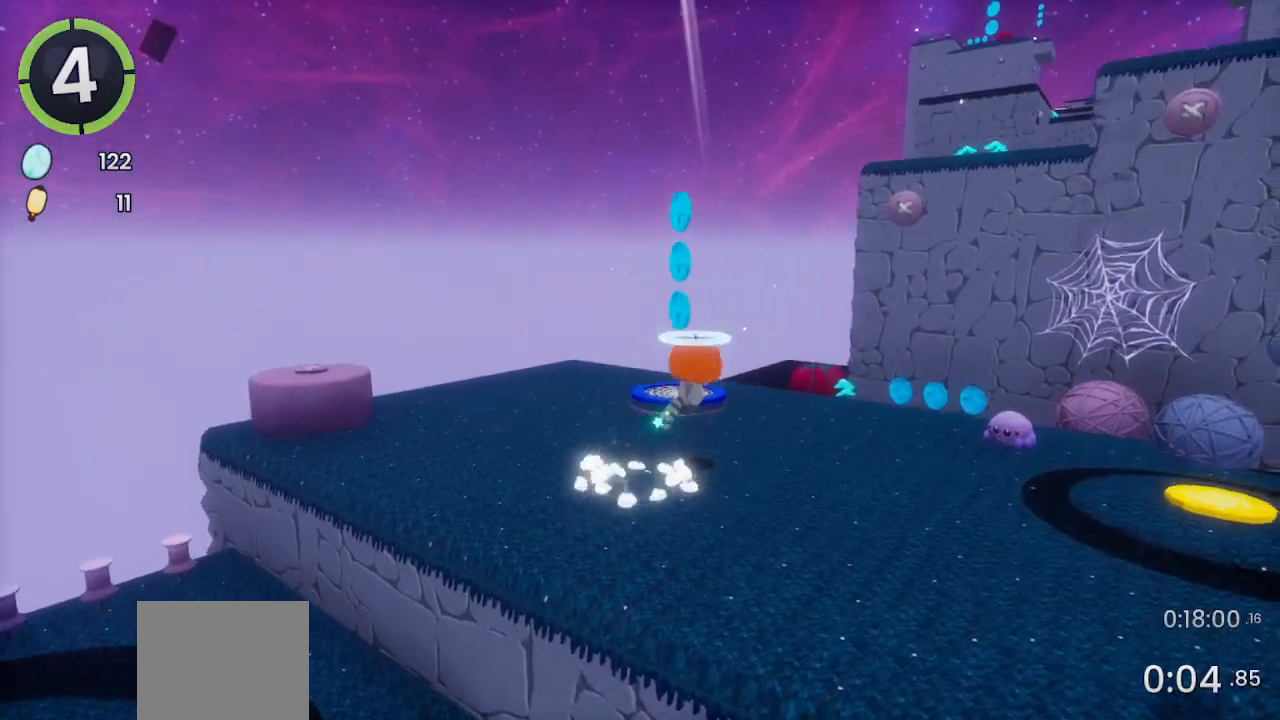
{"buttons": [], "left_stick": "up-right", "right_stick": "center", "events": [[167, "left_stick", "down-left"], [267, "L2", "down"], [300, "L1", "down"], [367, "L1", "up"], [400, "left_stick", "up-right"], [433, "L2", "up"]]}
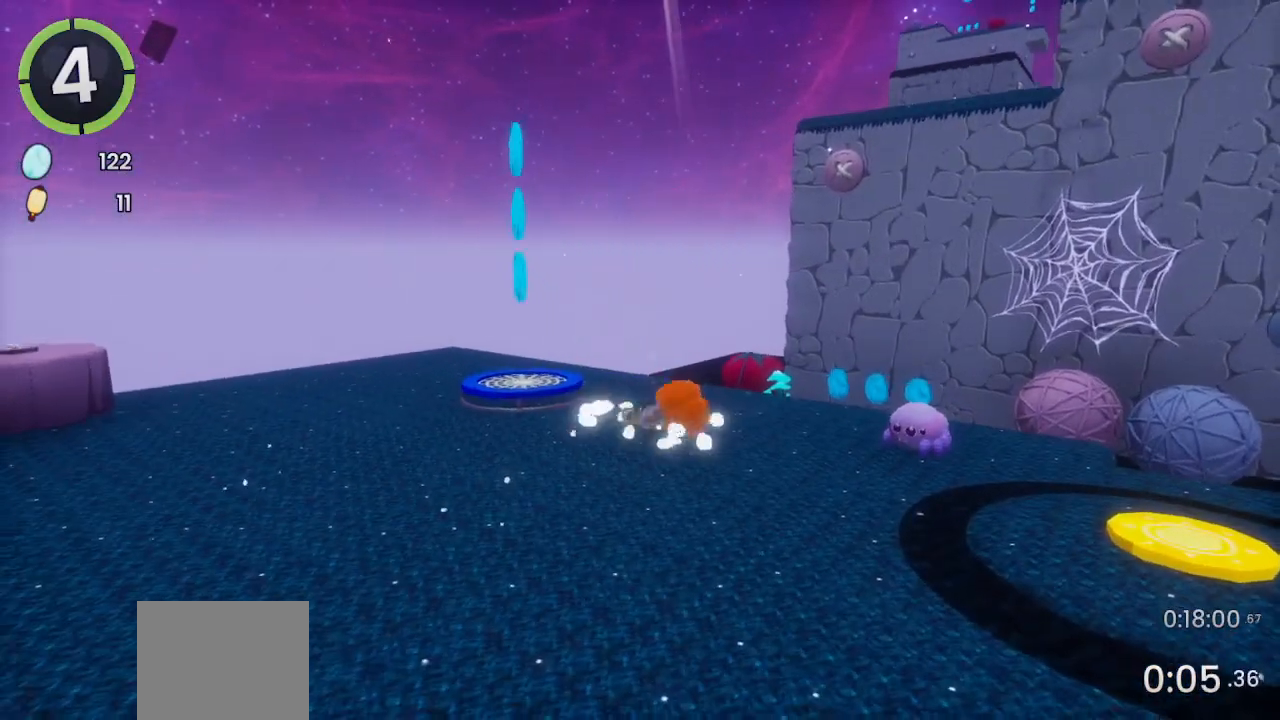
{"buttons": [], "left_stick": "down-left", "right_stick": "center", "events": [[67, "R2", "down"], [200, "R2", "up"], [300, "left_stick", "right"], [433, "left_stick", "down-left"]]}
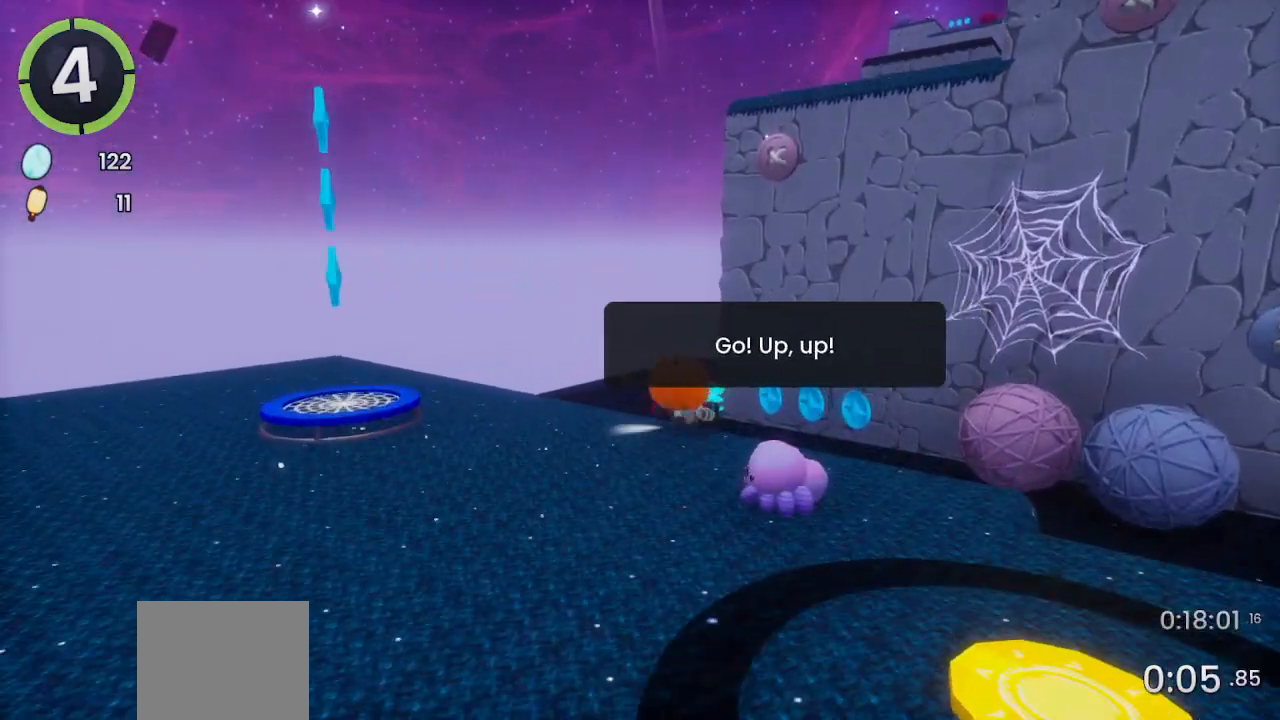
{"buttons": [], "left_stick": "up-right", "right_stick": "center", "events": [[433, "left_stick", "up-right"]]}
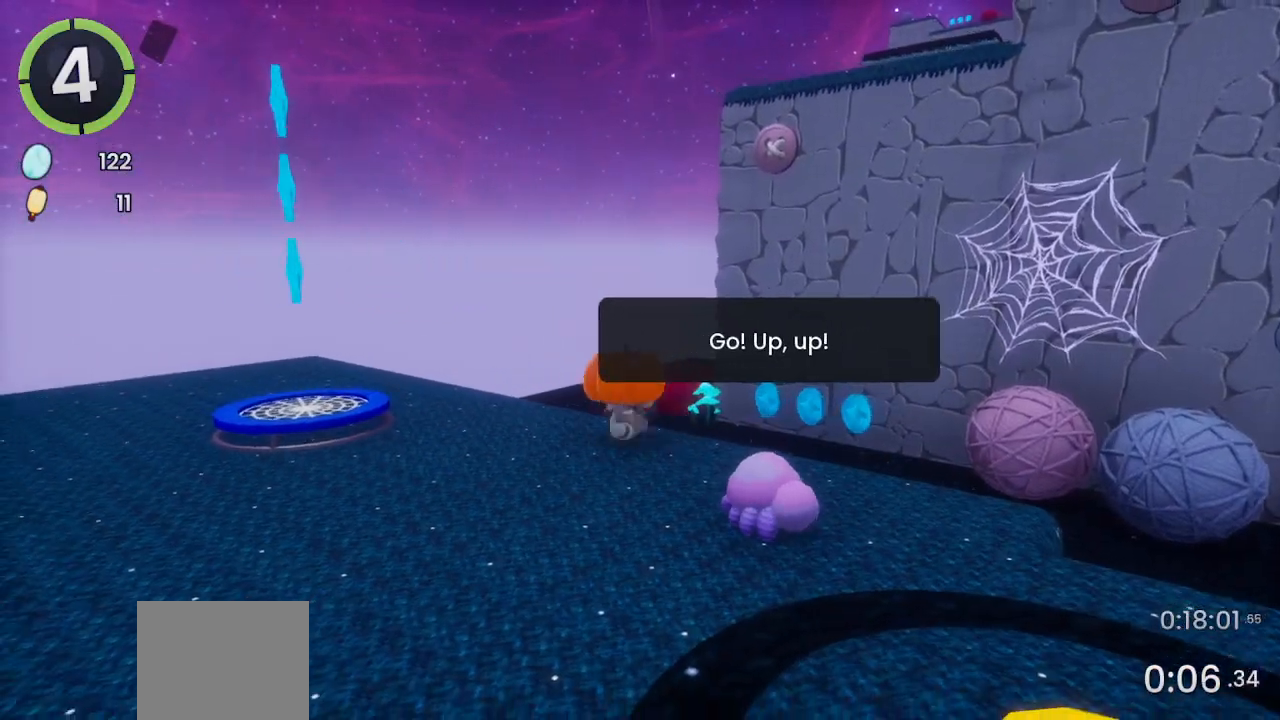
{"buttons": ["CROSS"], "left_stick": "up-right", "right_stick": "center", "events": [[33, "R2", "down"], [67, "CROSS", "down"], [333, "CROSS", "up"], [333, "R2", "up"], [467, "CROSS", "down"]]}
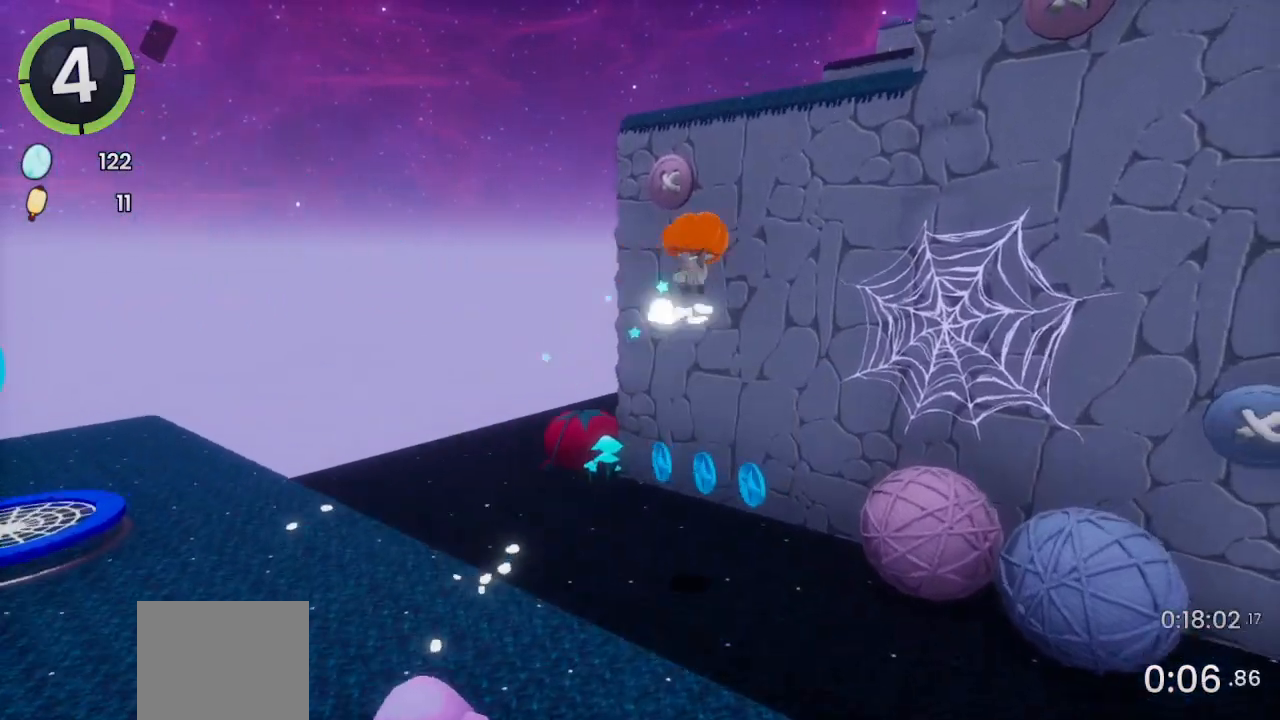
{"buttons": ["CROSS"], "left_stick": "up-right", "right_stick": "center", "events": [[67, "CROSS", "up"], [200, "right_stick", "right"], [333, "right_stick", "center"], [400, "CROSS", "down"]]}
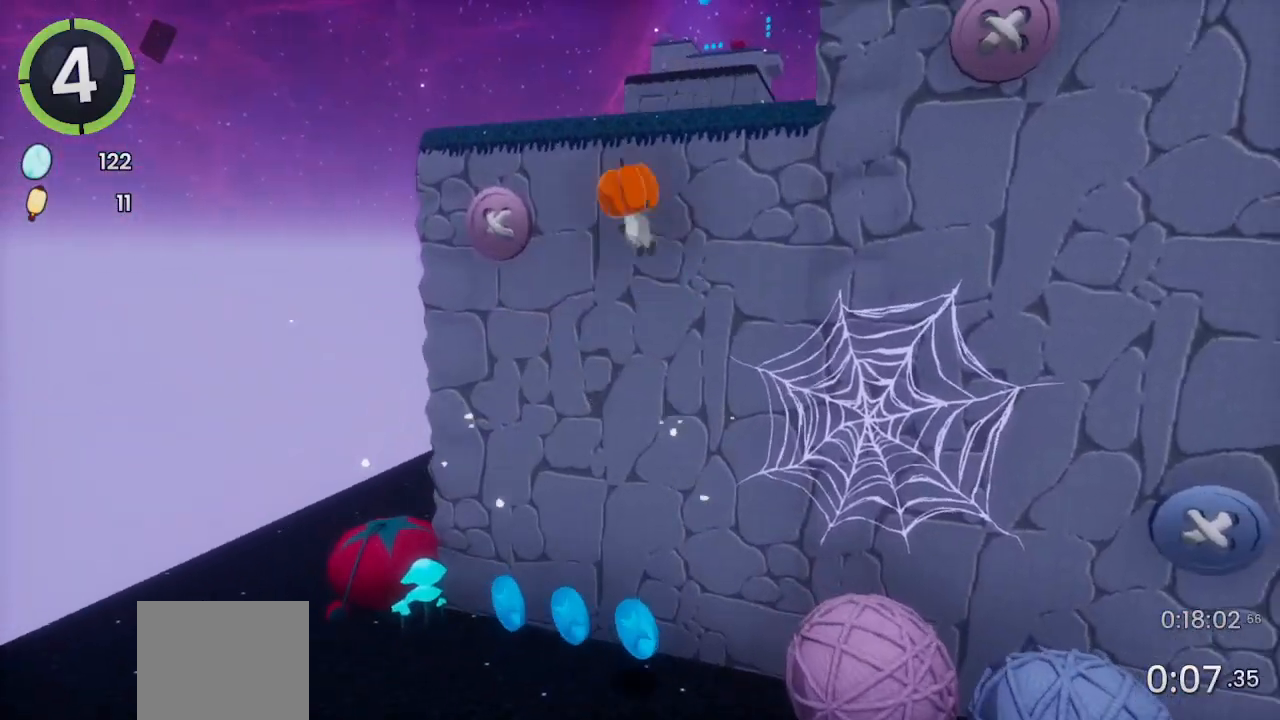
{"buttons": ["CROSS"], "left_stick": "up-right", "right_stick": "center", "events": [[33, "CROSS", "up"], [167, "SQUARE", "down"], [200, "SQUARE", "up"], [333, "R2", "down"], [433, "CROSS", "down"], [433, "R2", "up"]]}
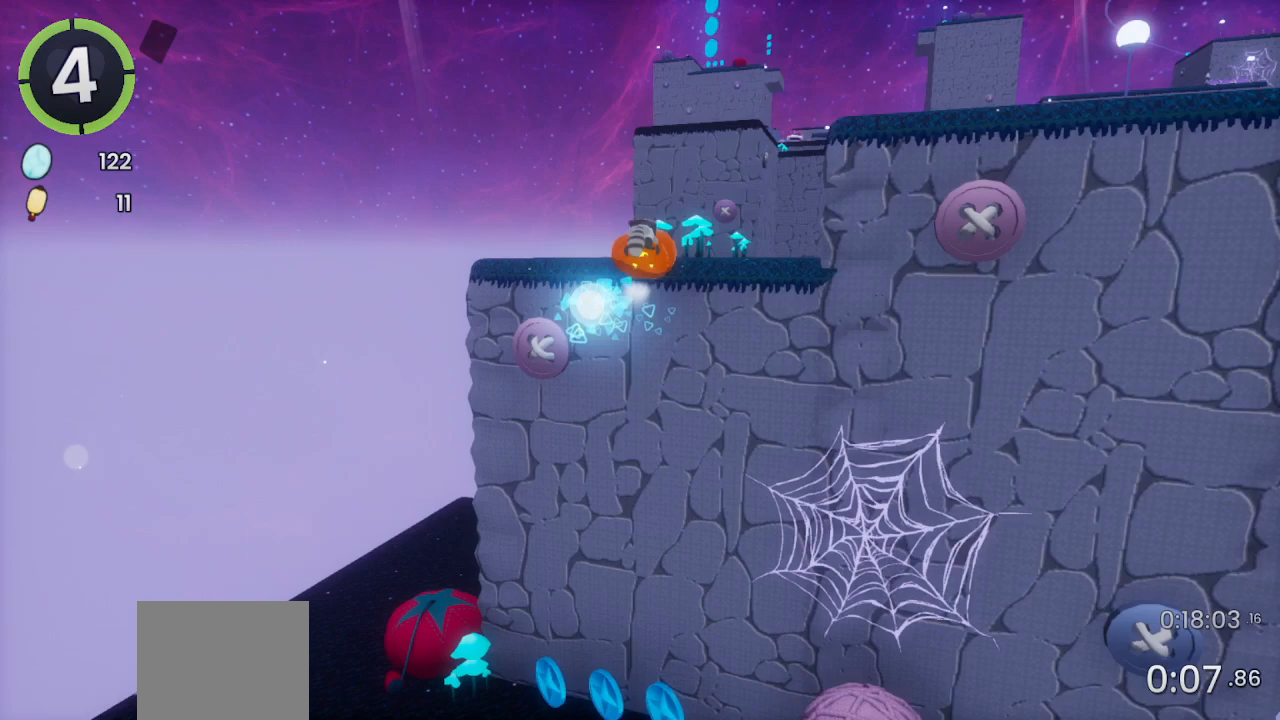
{"buttons": ["CROSS"], "left_stick": "down-right", "right_stick": "center", "events": [[33, "CROSS", "up"], [167, "right_stick", "down-left"], [200, "left_stick", "right"], [300, "right_stick", "center"], [400, "CROSS", "down"], [433, "left_stick", "down-right"]]}
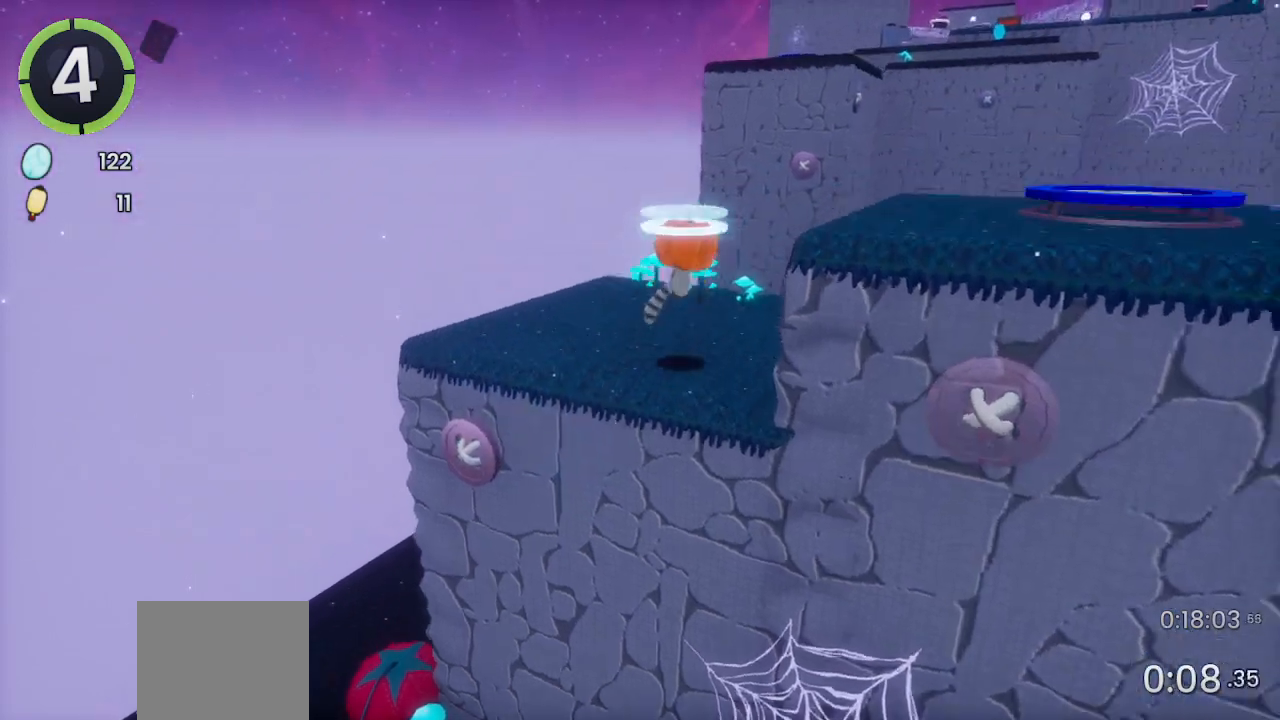
{"buttons": [], "left_stick": "center", "right_stick": "left", "events": [[200, "CROSS", "up"], [267, "left_stick", "center"], [500, "right_stick", "left"]]}
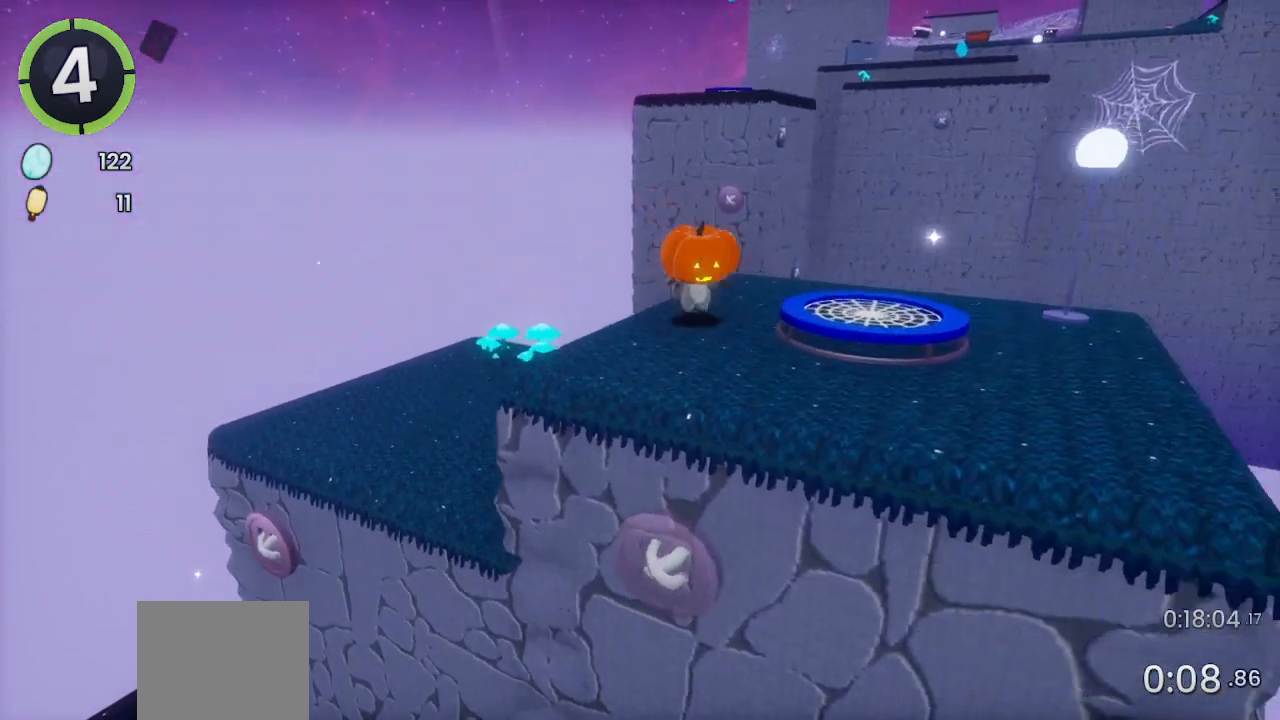
{"buttons": [], "left_stick": "up-right", "right_stick": "left", "events": [[67, "left_stick", "up"], [233, "right_stick", "center"], [333, "left_stick", "right"], [433, "left_stick", "up-right"], [433, "right_stick", "left"]]}
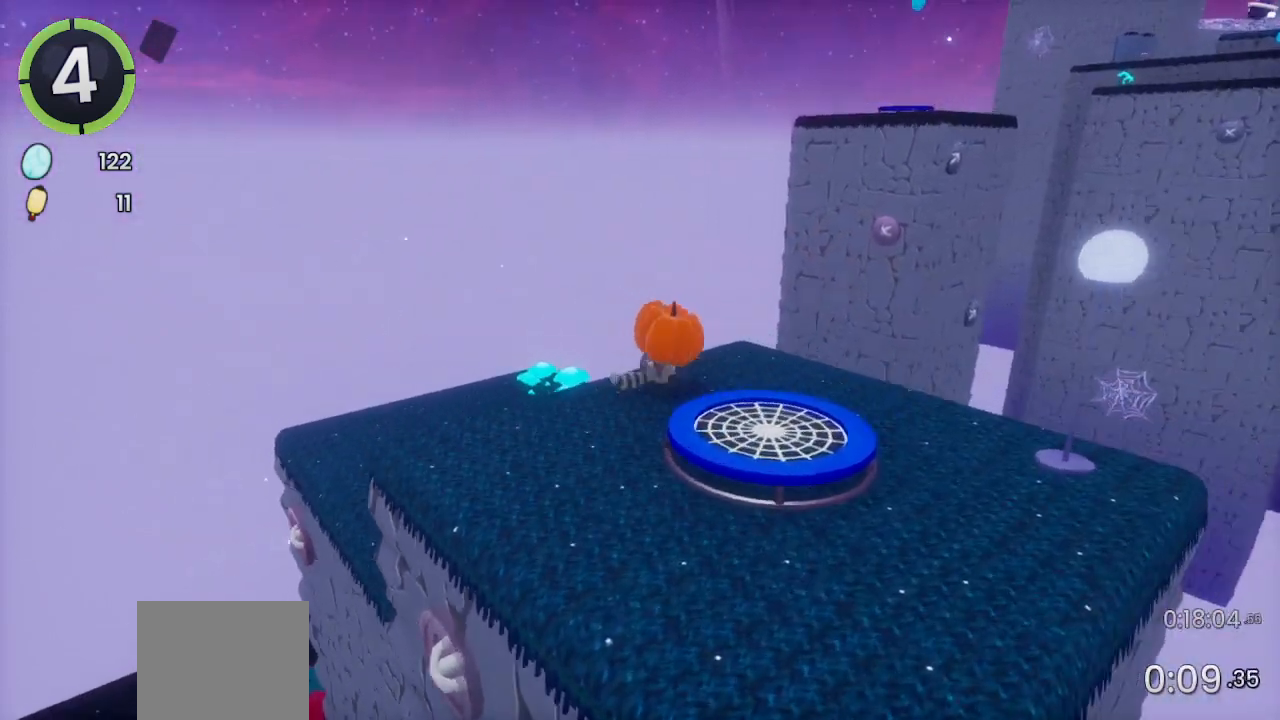
{"buttons": ["CROSS", "R2"], "left_stick": "up-right", "right_stick": "center", "events": [[100, "right_stick", "center"], [400, "CROSS", "down"], [400, "R2", "down"]]}
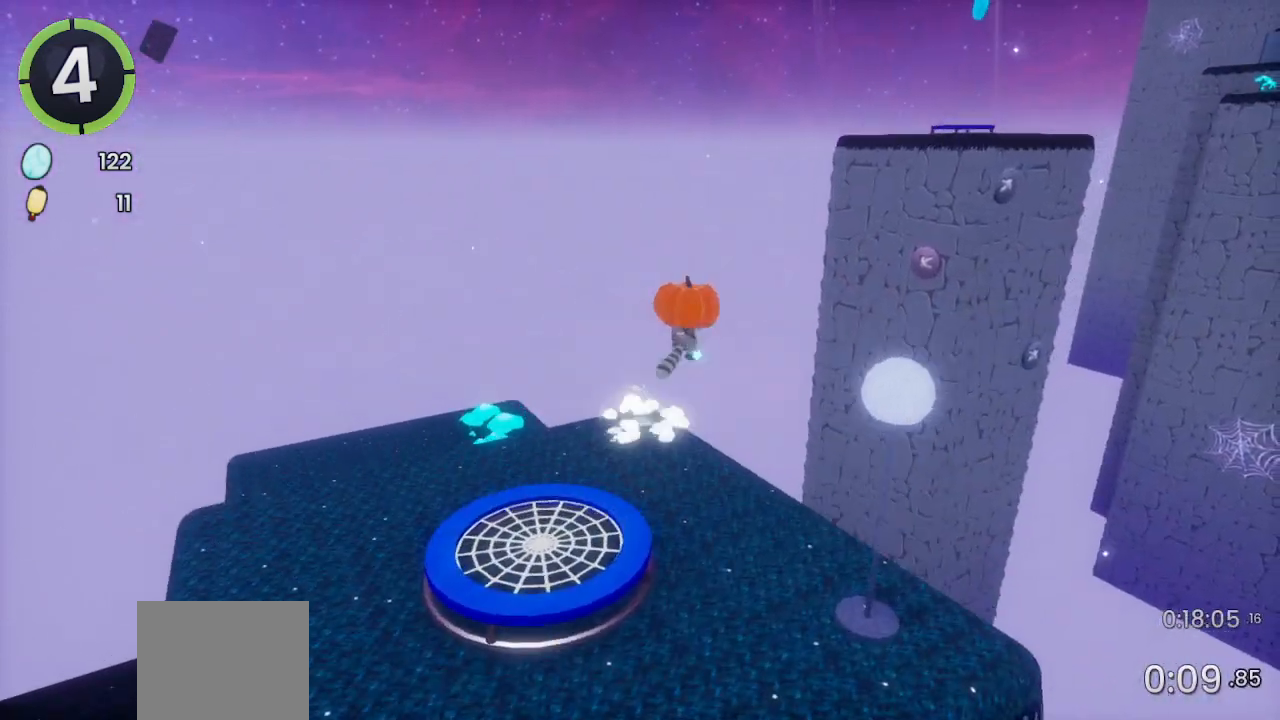
{"buttons": ["CROSS"], "left_stick": "up-right", "right_stick": "center", "events": [[133, "CROSS", "up"], [133, "R2", "up"], [233, "right_stick", "right"], [433, "right_stick", "center"], [500, "CROSS", "down"]]}
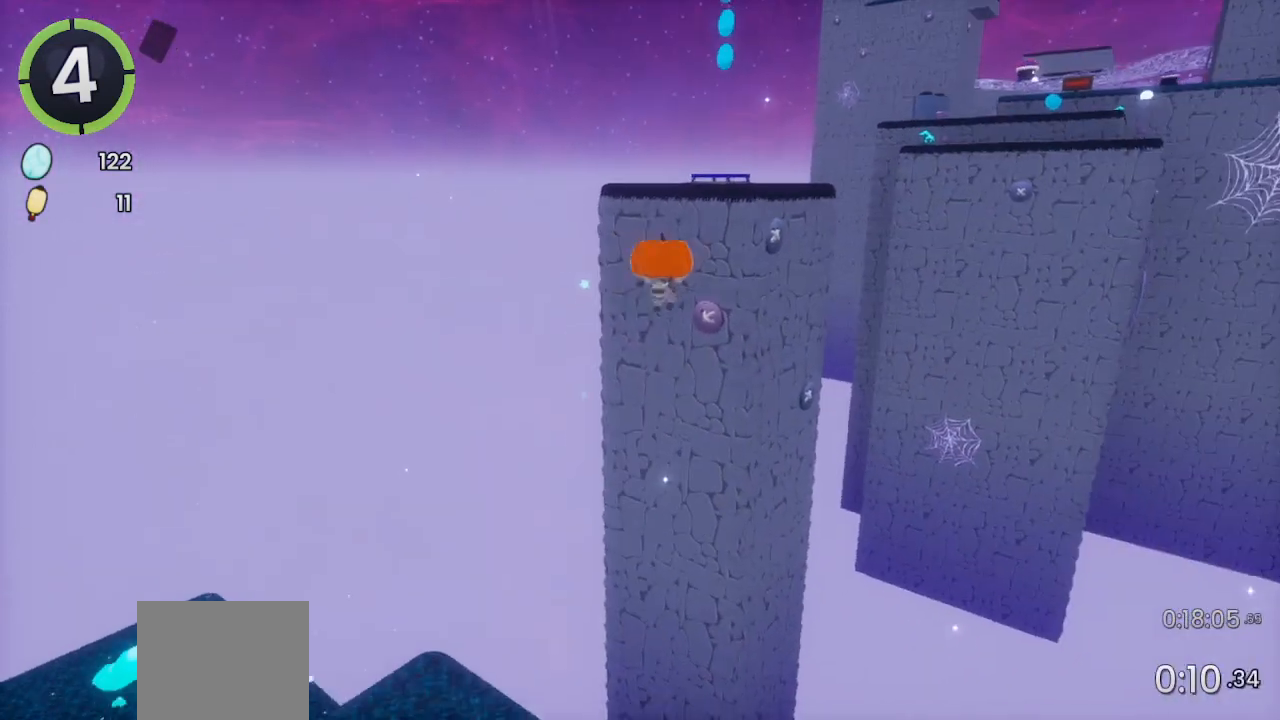
{"buttons": ["SQUARE"], "left_stick": "up-right", "right_stick": "center", "events": [[167, "CROSS", "up"], [433, "SQUARE", "down"]]}
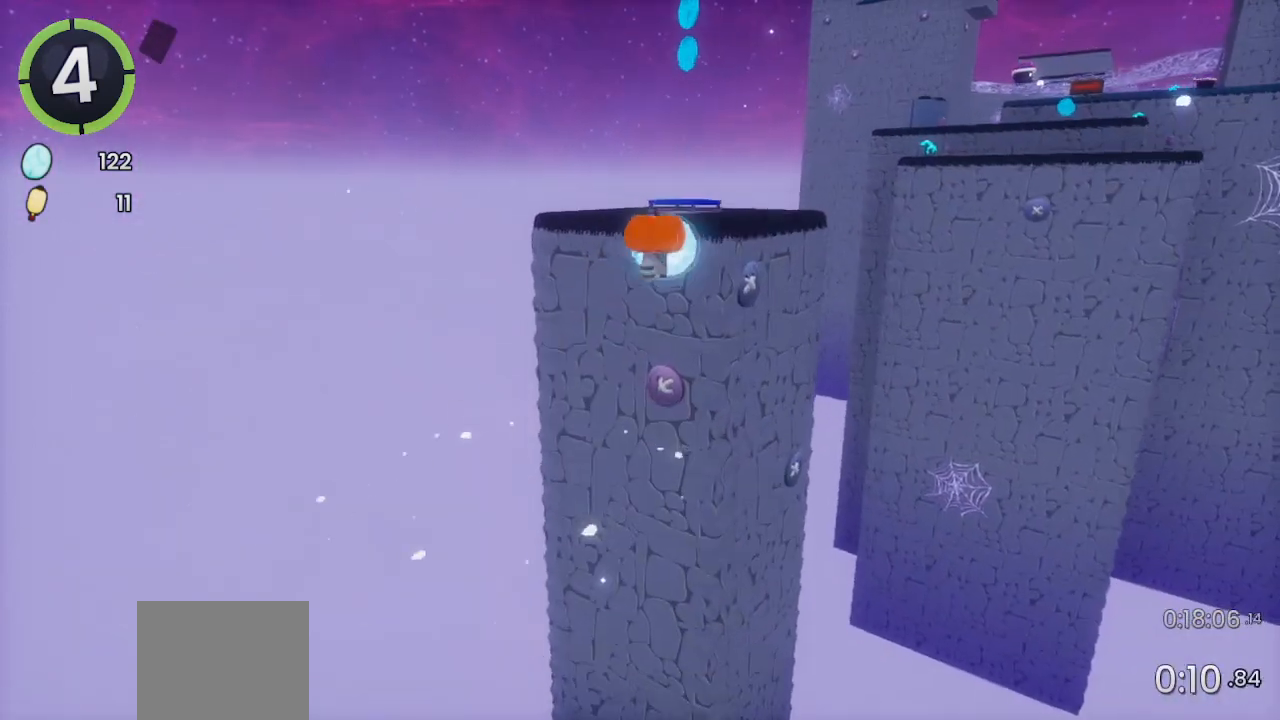
{"buttons": [], "left_stick": "up-right", "right_stick": "center", "events": [[33, "SQUARE", "up"], [233, "R2", "down"], [467, "R2", "up"]]}
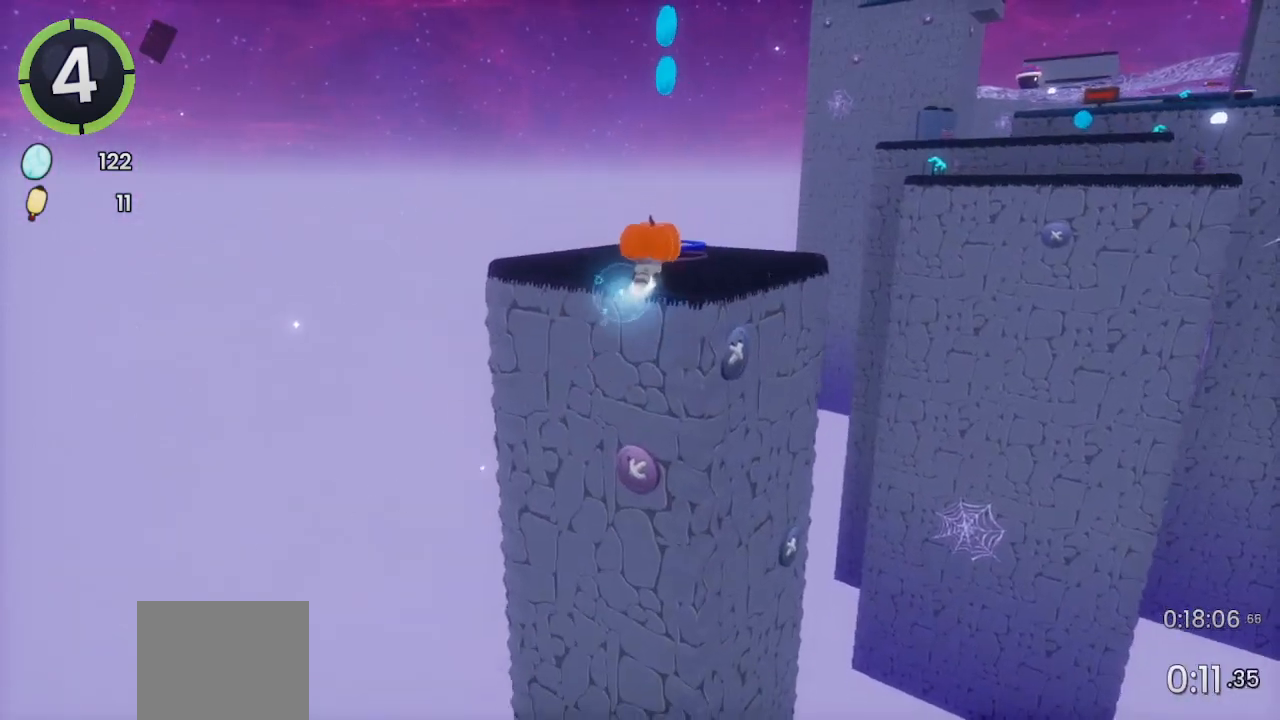
{"buttons": [], "left_stick": "up-right", "right_stick": "center", "events": [[33, "CROSS", "down"], [167, "CROSS", "up"], [300, "right_stick", "down"], [367, "right_stick", "center"]]}
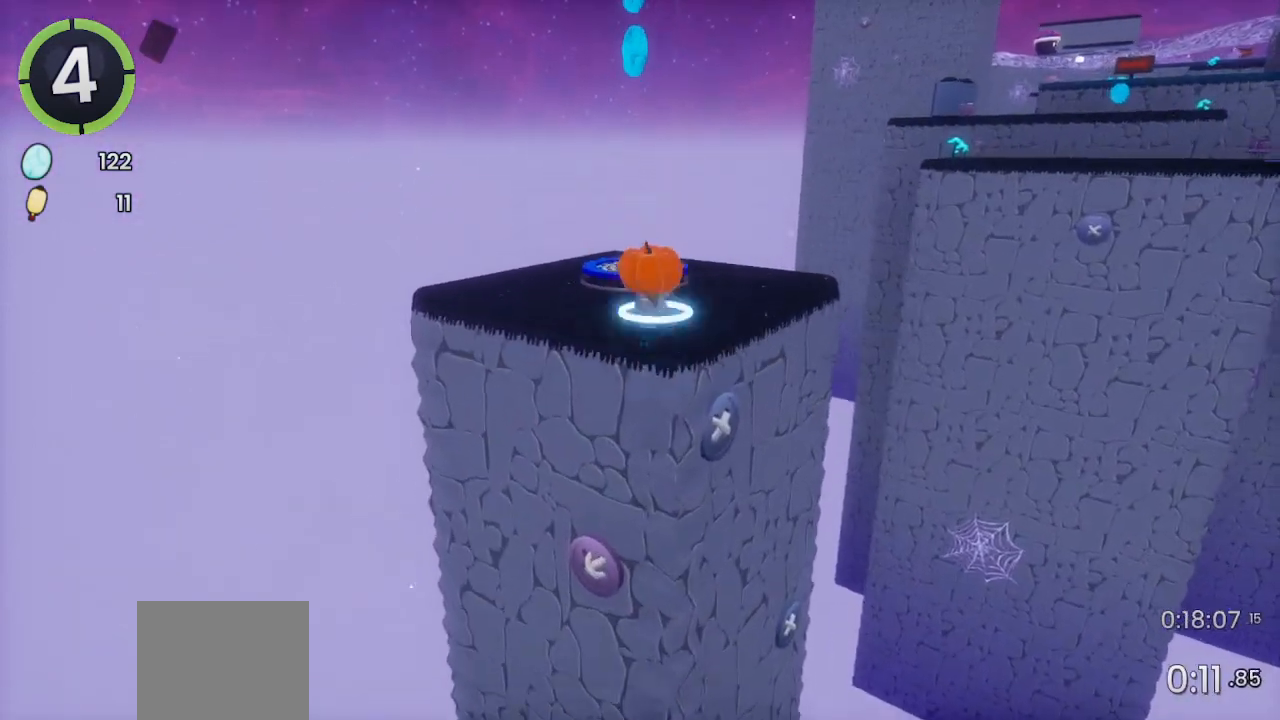
{"buttons": [], "left_stick": "up-right", "right_stick": "center", "events": [[167, "R2", "down"], [333, "R2", "up"]]}
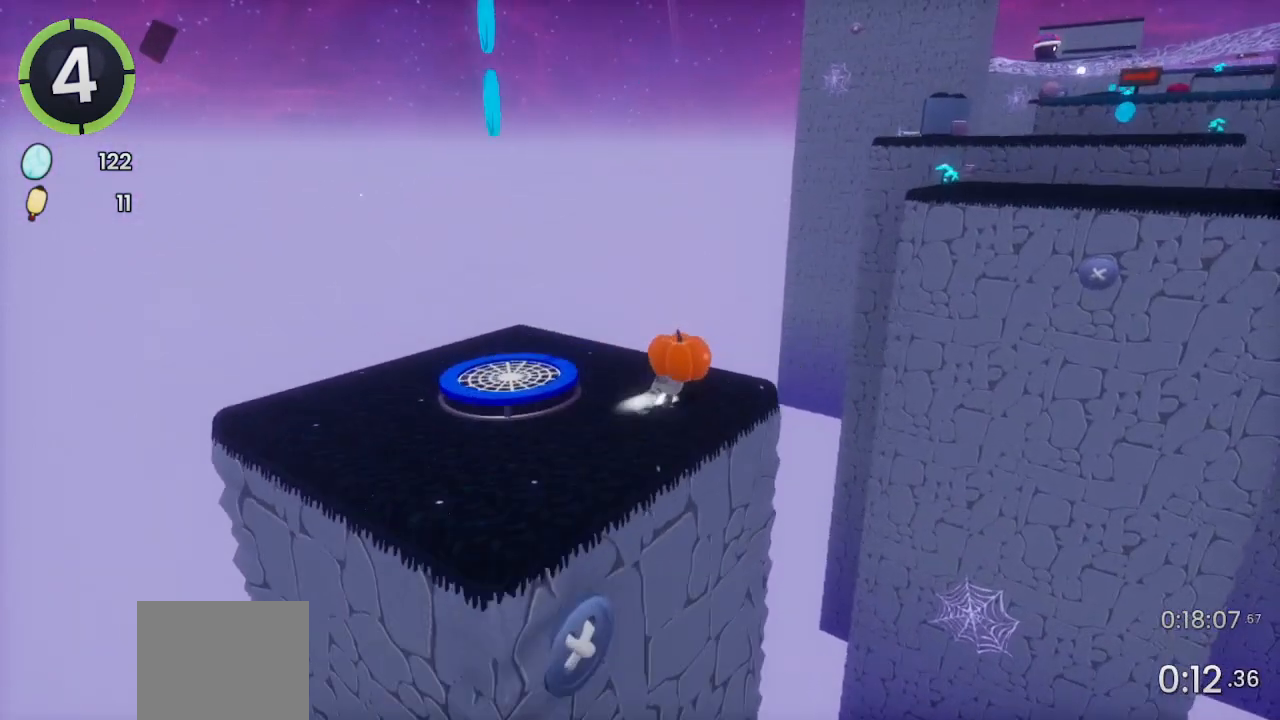
{"buttons": [], "left_stick": "up-right", "right_stick": "center", "events": [[133, "R2", "down"], [167, "CROSS", "down"], [400, "CROSS", "up"], [400, "R2", "up"]]}
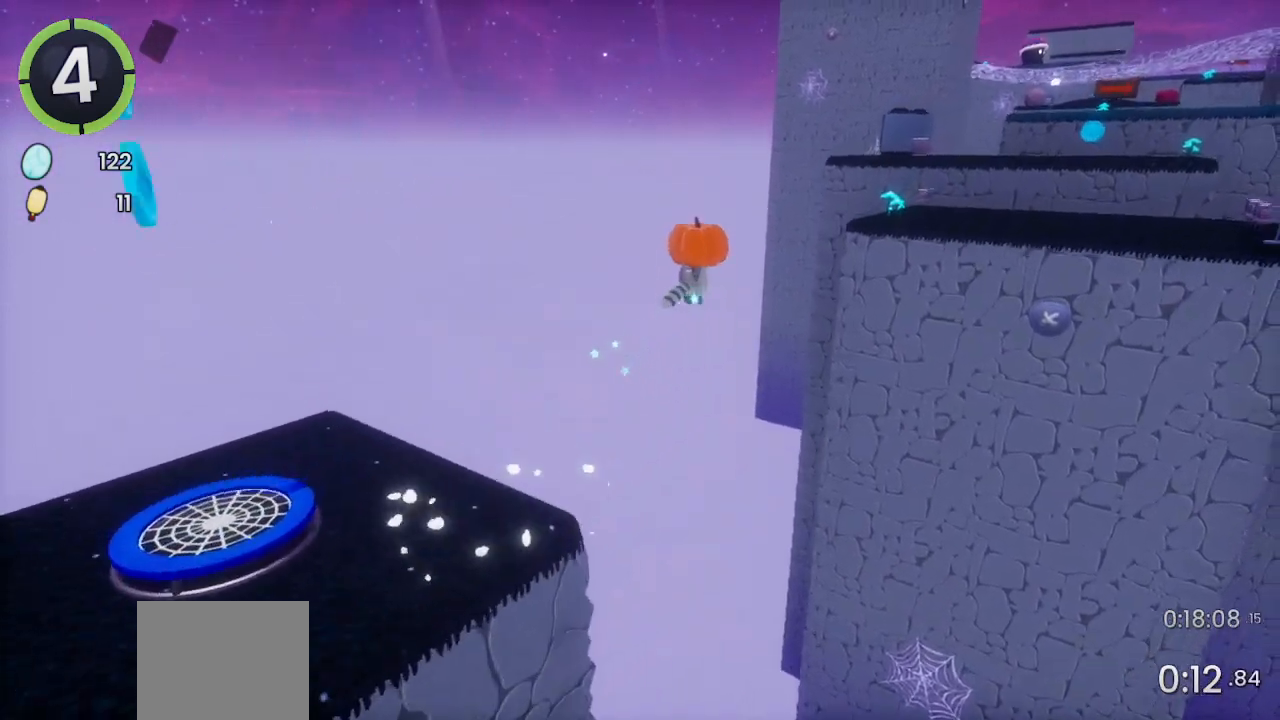
{"buttons": ["CROSS"], "left_stick": "up-right", "right_stick": "center", "events": [[33, "right_stick", "right"], [200, "right_stick", "center"], [467, "CROSS", "down"]]}
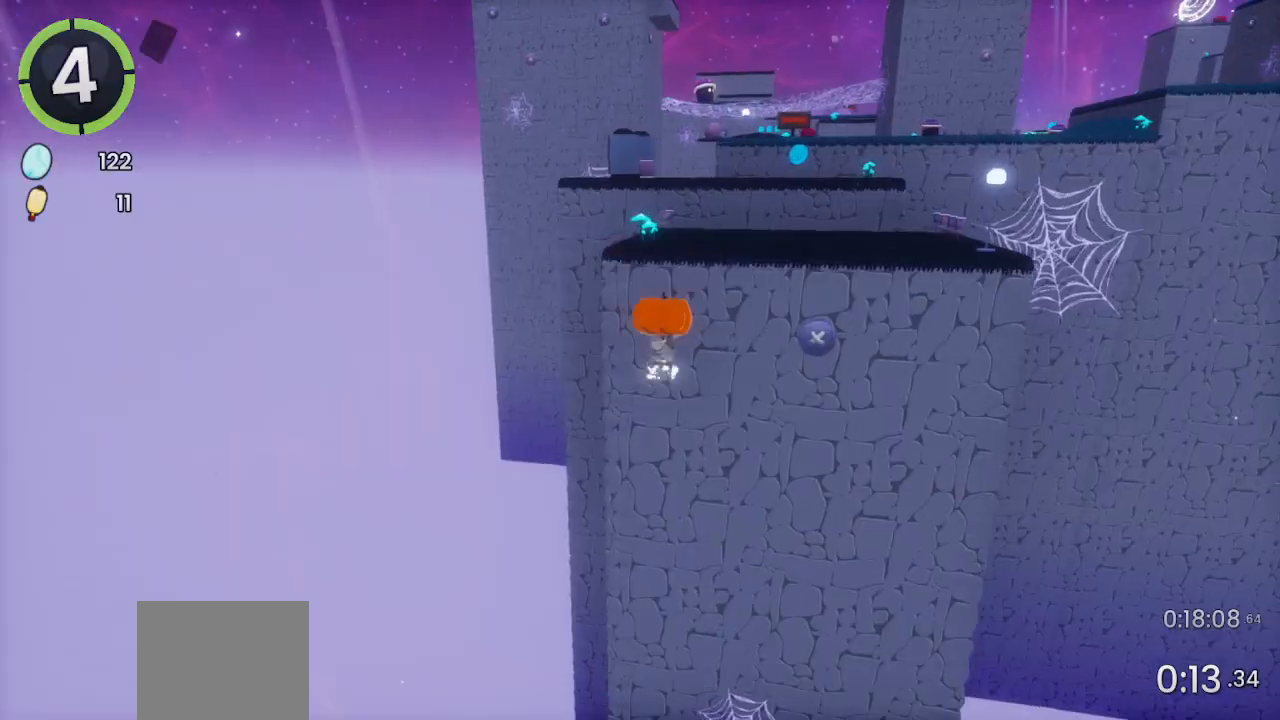
{"buttons": ["SQUARE"], "left_stick": "up-right", "right_stick": "center", "events": [[133, "CROSS", "up"], [500, "SQUARE", "down"]]}
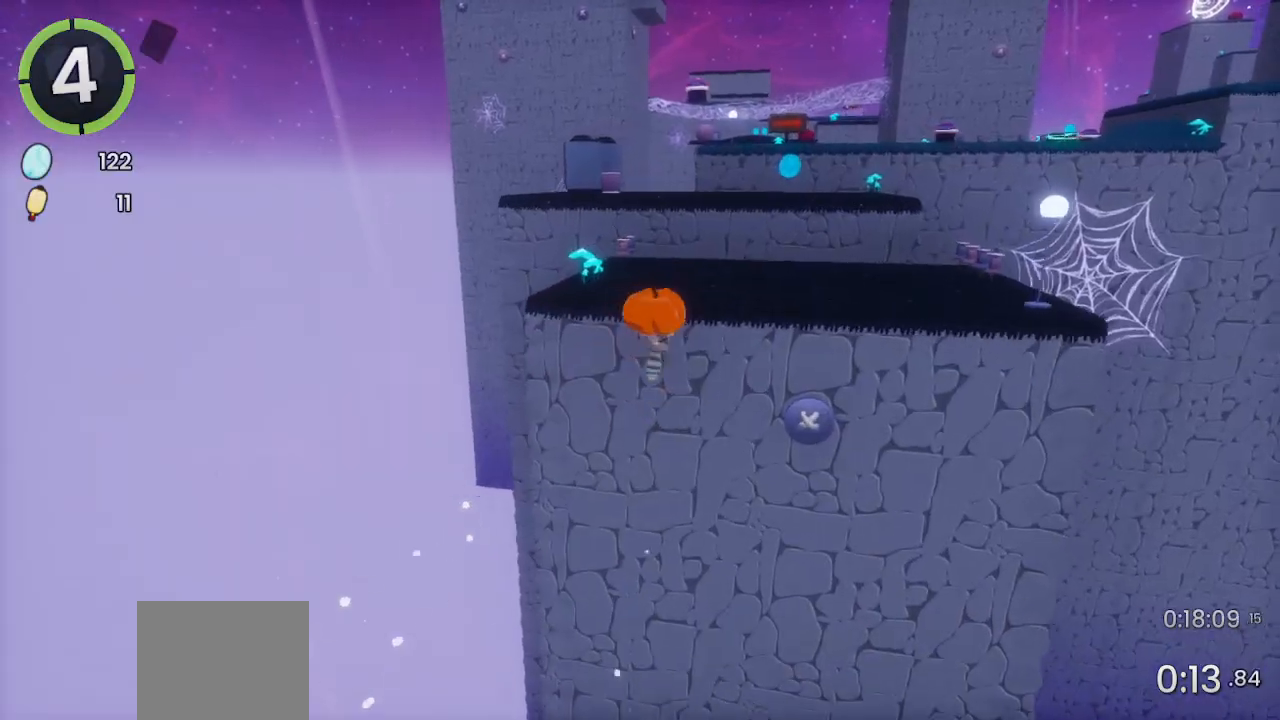
{"buttons": [], "left_stick": "up-right", "right_stick": "center", "events": [[100, "SQUARE", "up"], [267, "R2", "down"], [400, "right_stick", "left"], [500, "R2", "up"], [500, "right_stick", "center"]]}
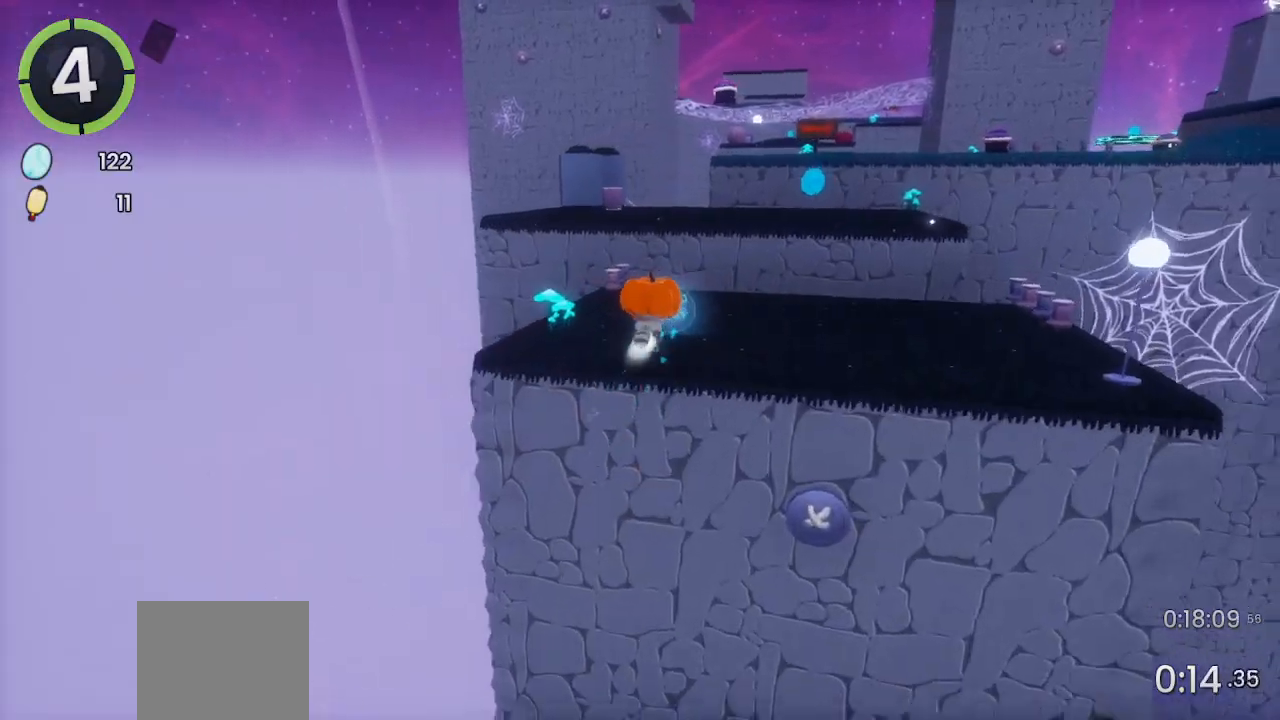
{"buttons": ["CROSS", "R2"], "left_stick": "up-right", "right_stick": "center", "events": [[333, "CROSS", "down"], [333, "R2", "down"]]}
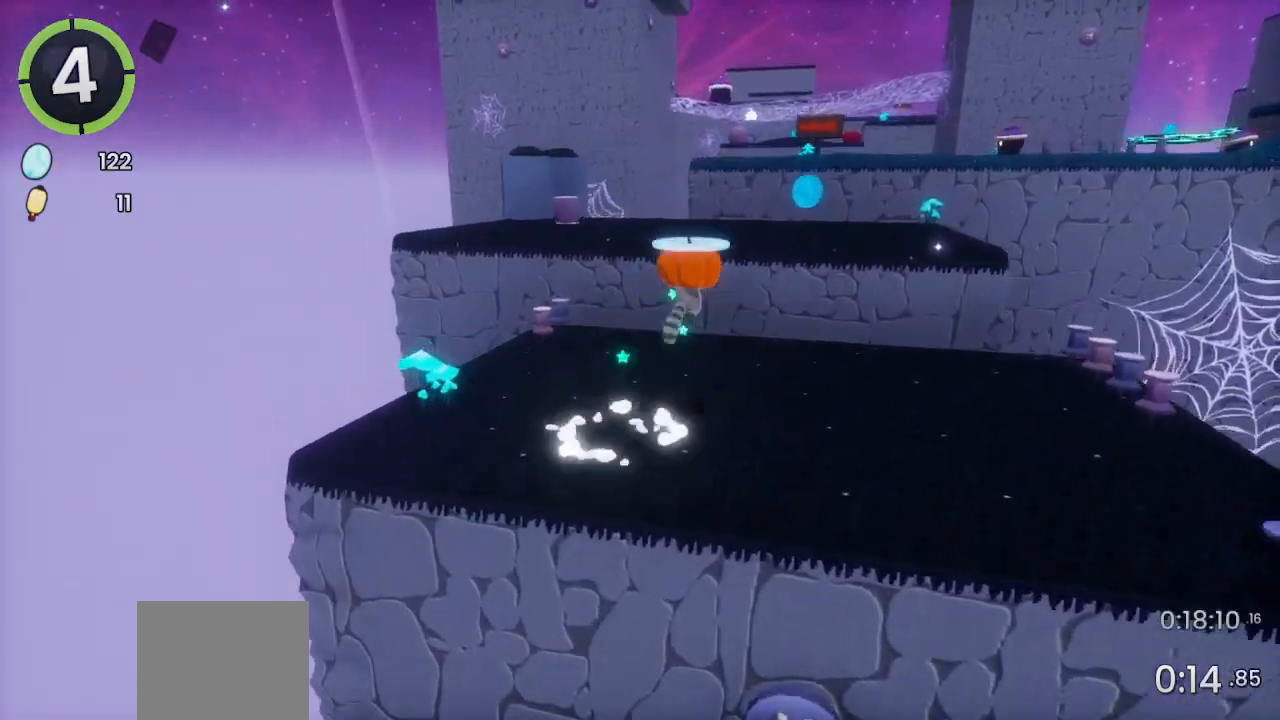
{"buttons": [], "left_stick": "up-right", "right_stick": "right", "events": [[67, "CROSS", "up"], [67, "R2", "up"], [200, "CROSS", "down"], [267, "CROSS", "up"], [400, "right_stick", "down-right"], [467, "right_stick", "right"]]}
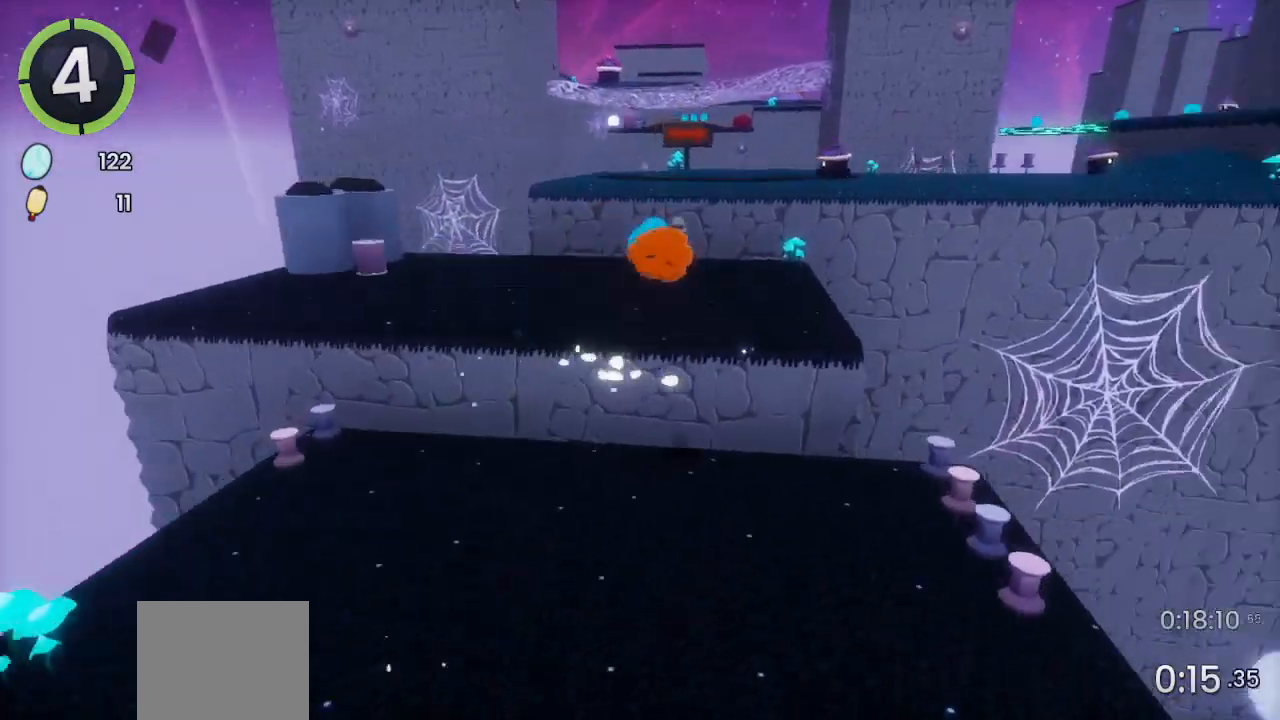
{"buttons": ["CROSS"], "left_stick": "up-right", "right_stick": "center", "events": [[67, "right_stick", "center"], [367, "CROSS", "down"]]}
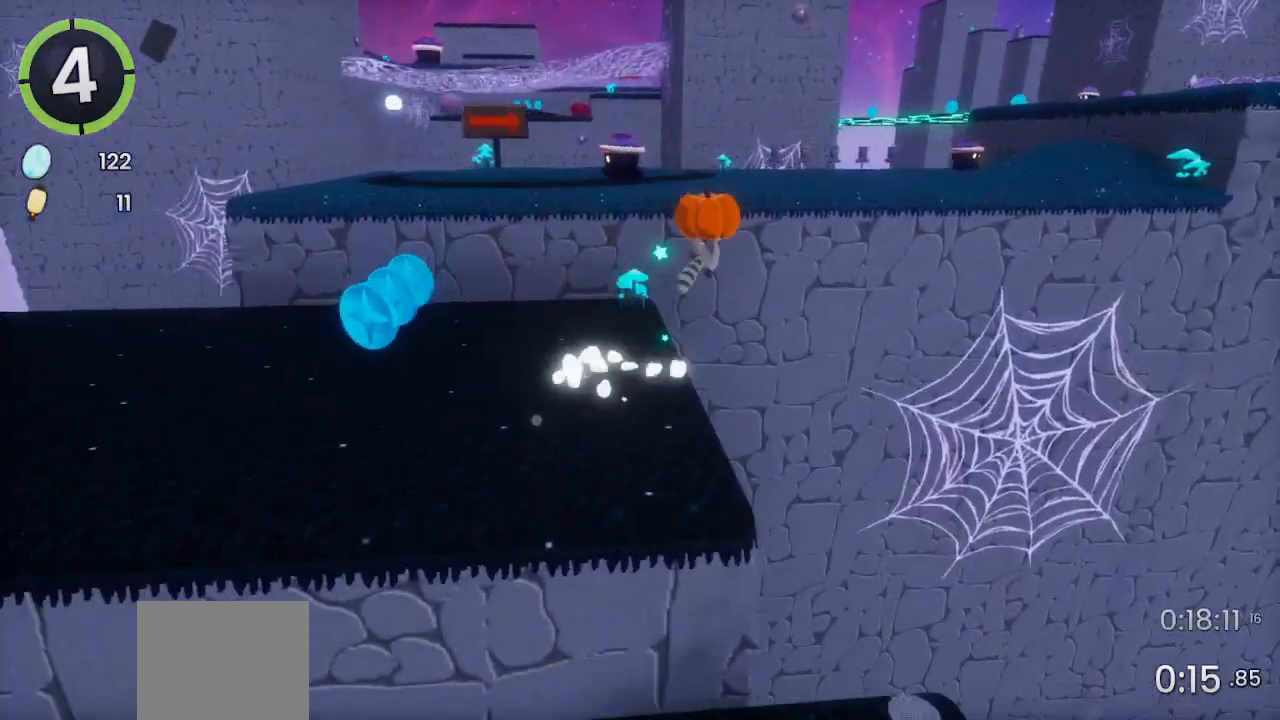
{"buttons": [], "left_stick": "up-right", "right_stick": "right", "events": [[133, "CROSS", "up"], [233, "CROSS", "down"], [333, "CROSS", "up"], [500, "right_stick", "right"]]}
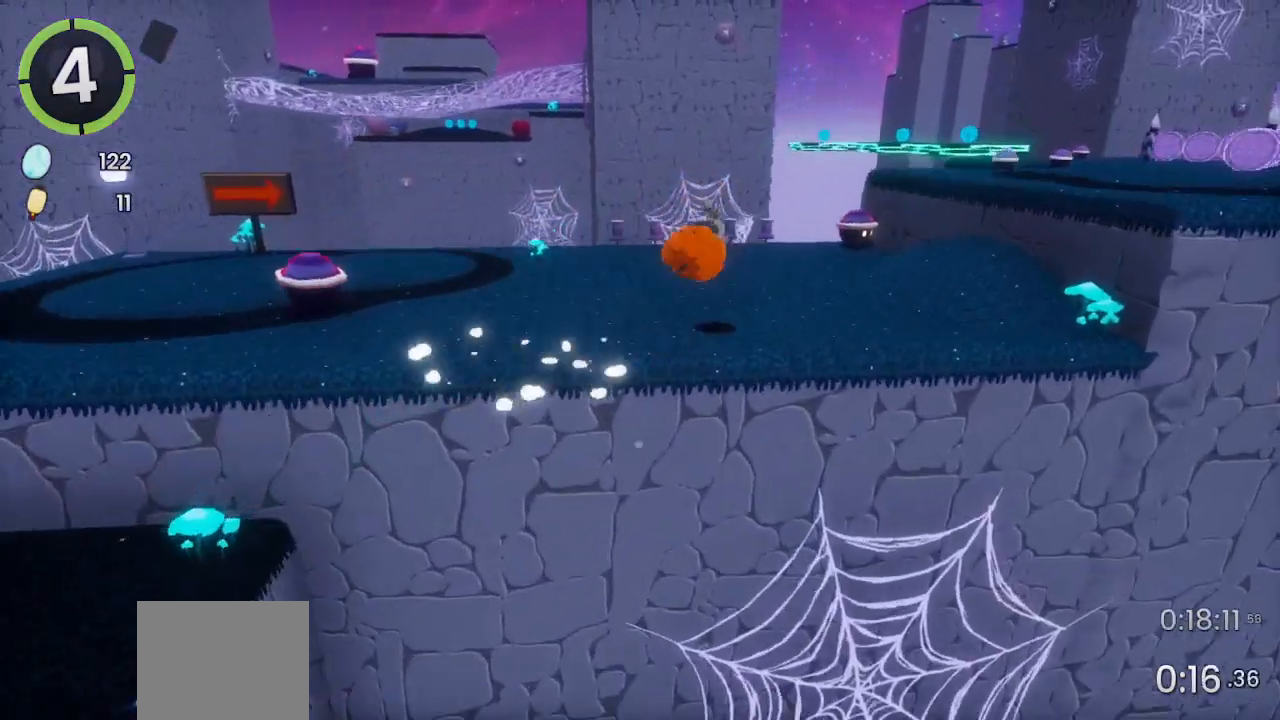
{"buttons": ["CROSS"], "left_stick": "up-right", "right_stick": "center", "events": [[133, "right_stick", "center"], [433, "CROSS", "down"]]}
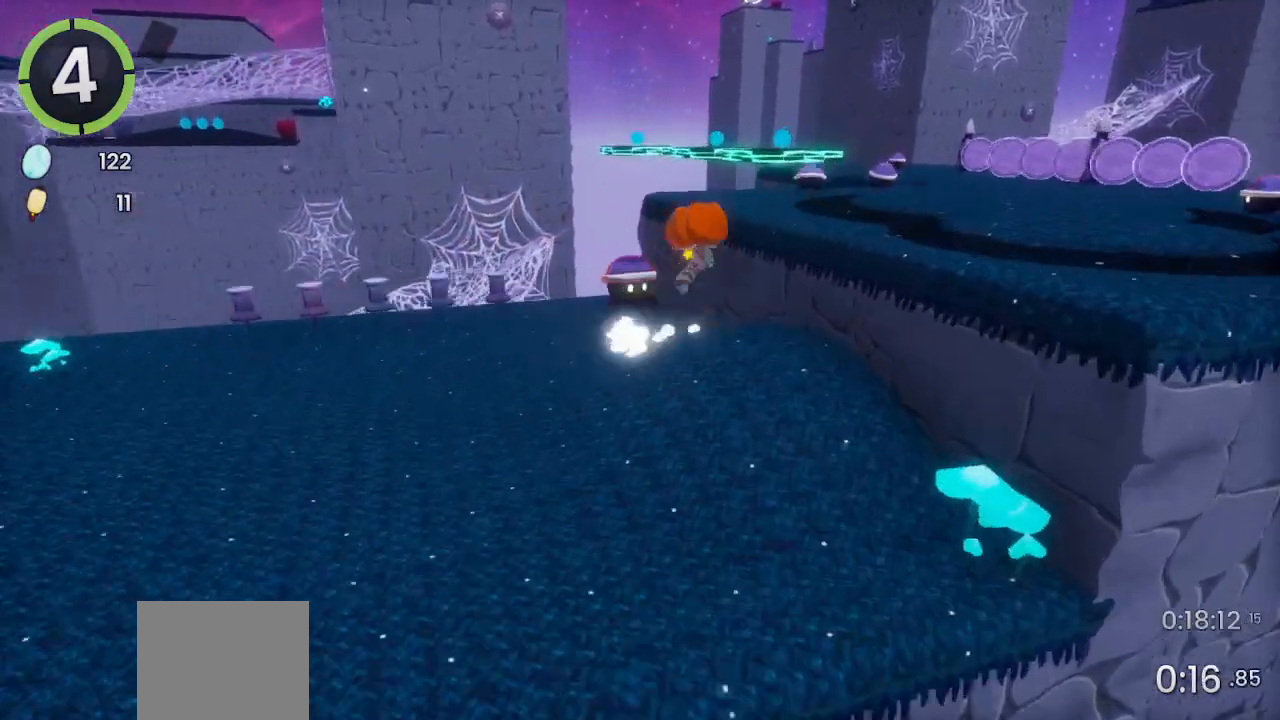
{"buttons": ["R2"], "left_stick": "up-right", "right_stick": "center", "events": [[267, "CROSS", "up"], [300, "left_stick", "right"], [467, "R2", "down"], [467, "left_stick", "up-right"]]}
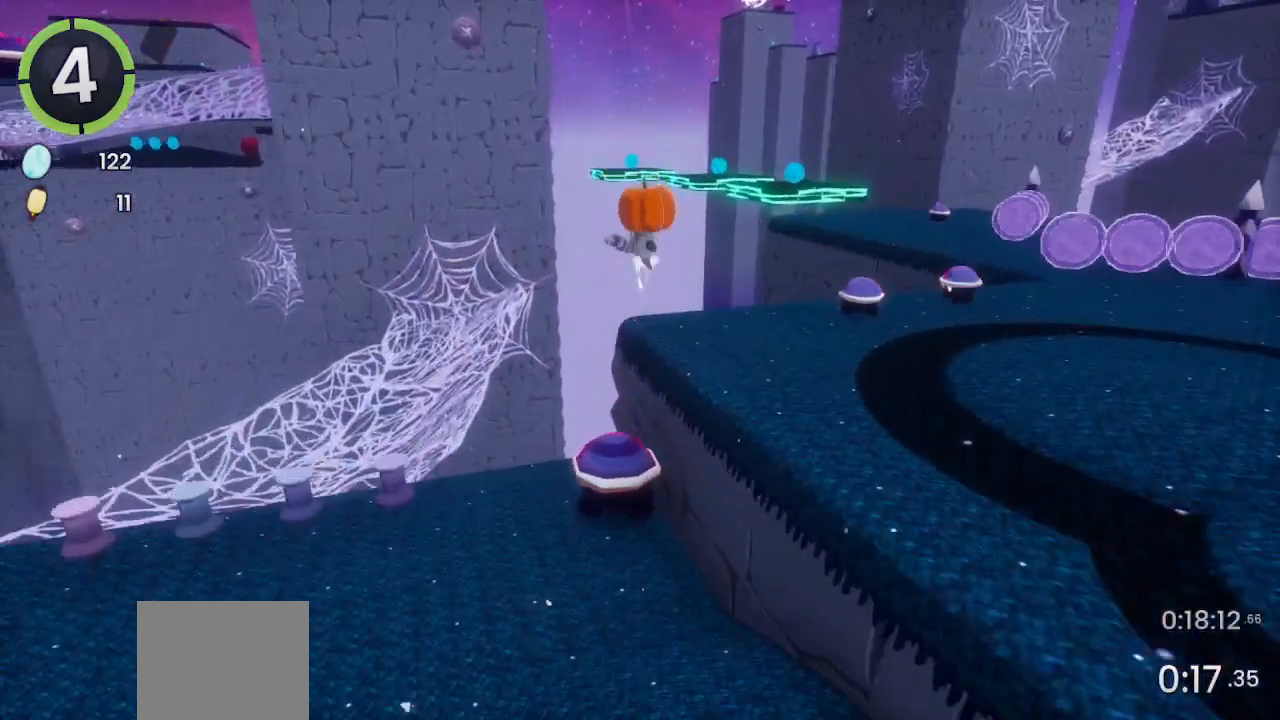
{"buttons": ["CROSS"], "left_stick": "up-right", "right_stick": "center", "events": [[267, "R2", "up"], [367, "CROSS", "down"], [367, "SQUARE", "down"], [433, "SQUARE", "up"]]}
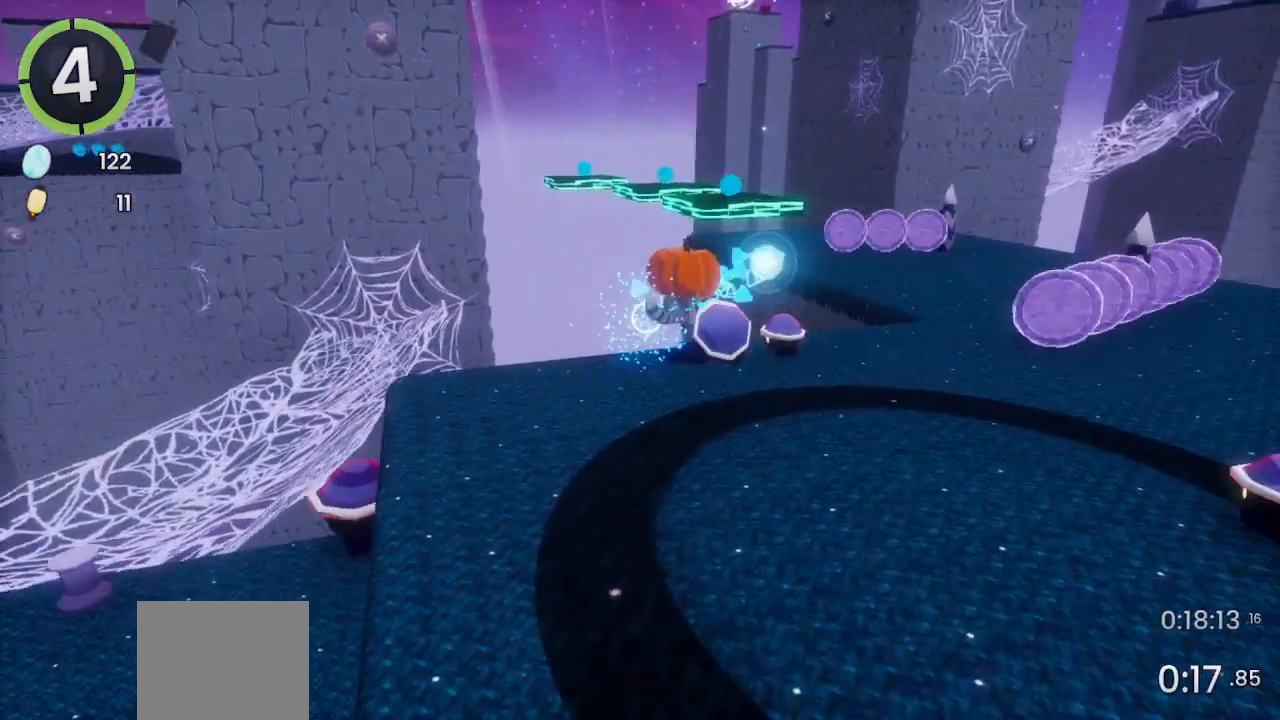
{"buttons": [], "left_stick": "right", "right_stick": "center", "events": [[100, "CROSS", "up"], [333, "SQUARE", "down"], [333, "left_stick", "right"], [500, "SQUARE", "up"]]}
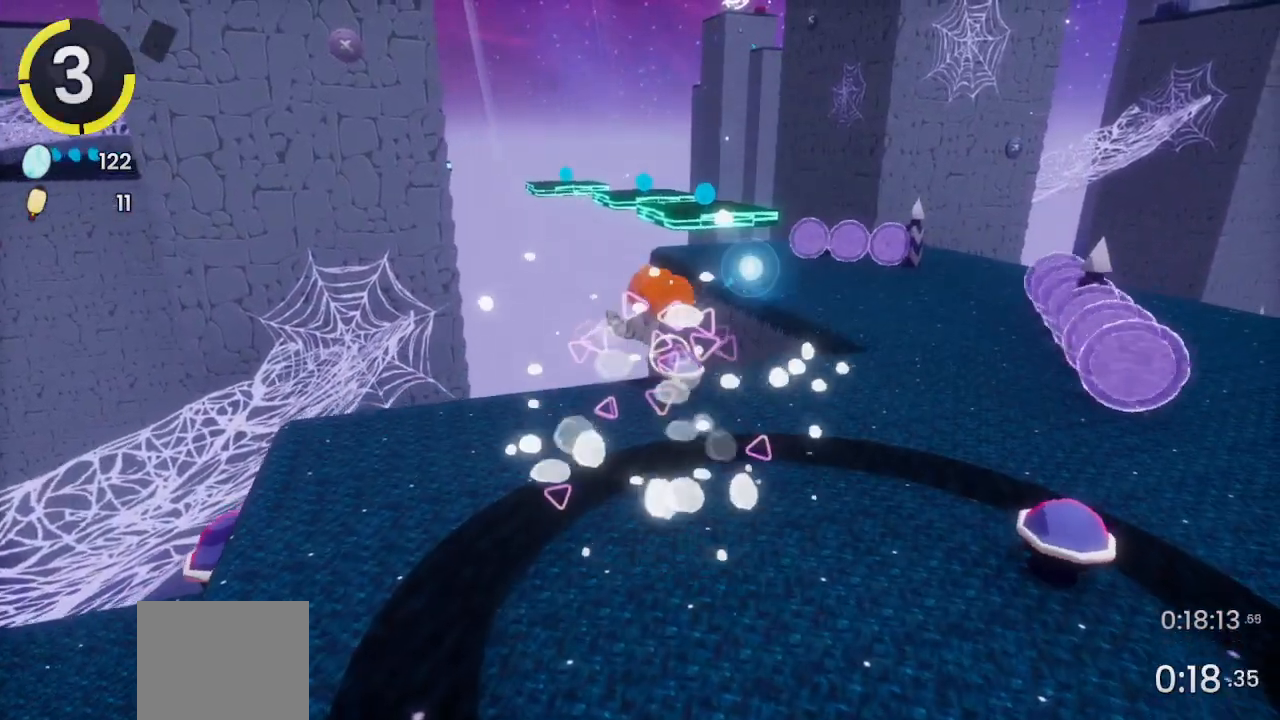
{"buttons": [], "left_stick": "right", "right_stick": "center", "events": [[167, "CROSS", "down"], [400, "CROSS", "up"]]}